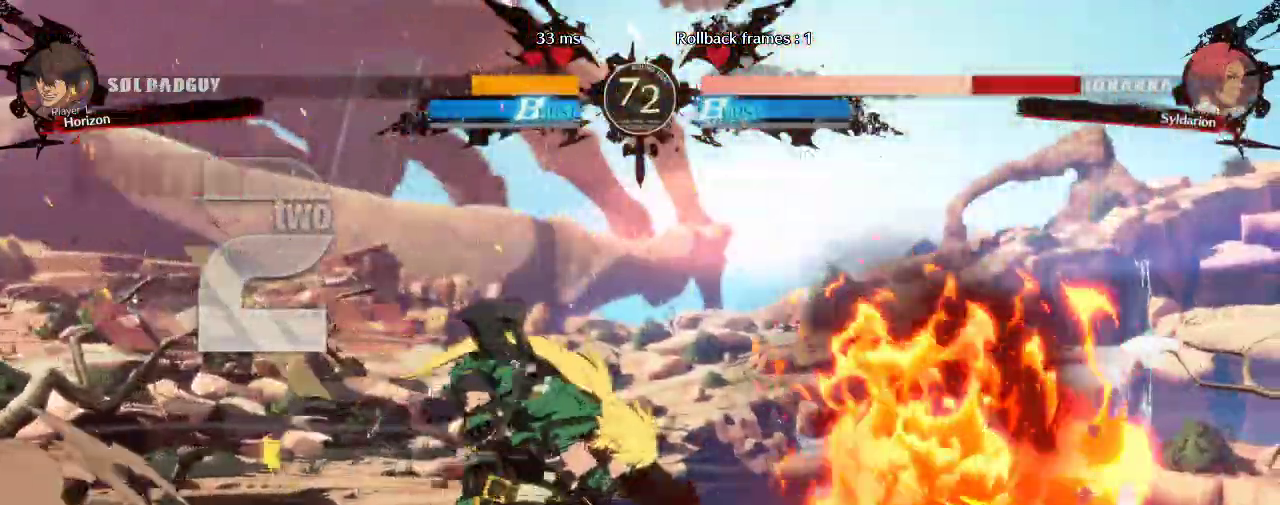
Gameplay with a controller (arcade stick); each line is a JSON object with the inputs held at the frame after it (dt_ms = milliseconds from this image to that frame). "events" lists button and stick changes between this image and that frame as [ms after this image, input, new state], when the widget could be followed in between. Not read: L3 R3 other_buttons.
{"dt_ms": 500, "buttons": [], "left_stick": "down-right", "events": []}
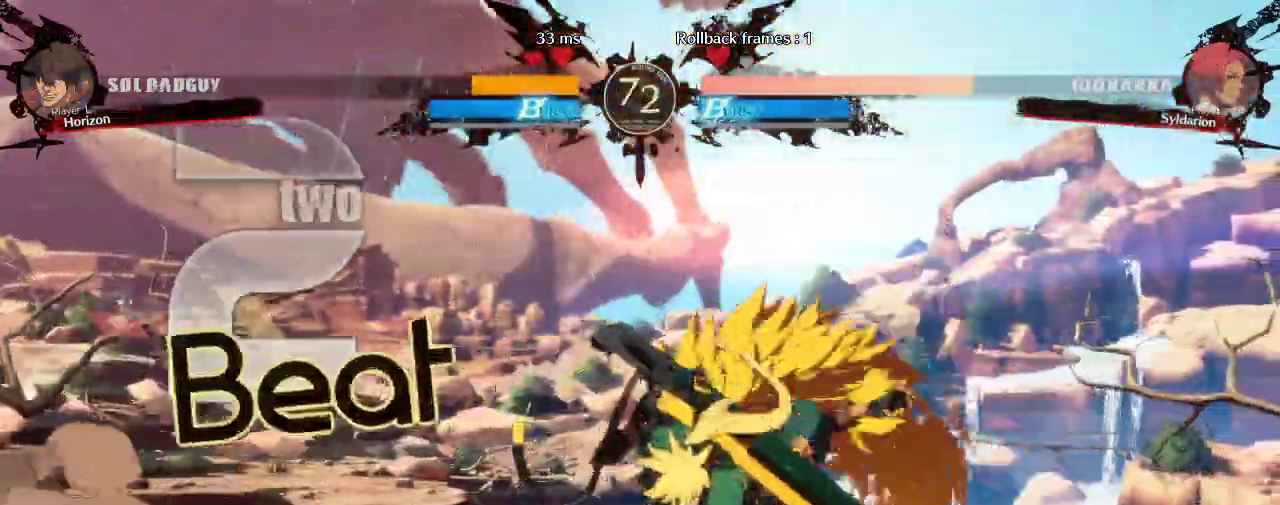
{"dt_ms": 500, "buttons": [], "left_stick": "down-right", "events": []}
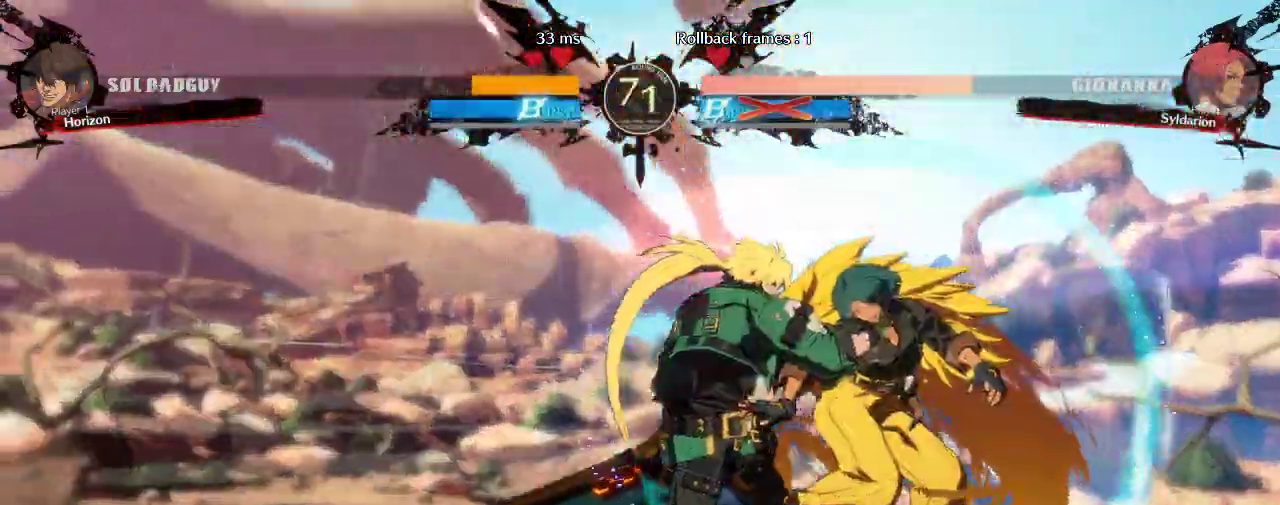
{"dt_ms": 500, "buttons": [], "left_stick": "right", "events": [[500, "left_stick", "right"]]}
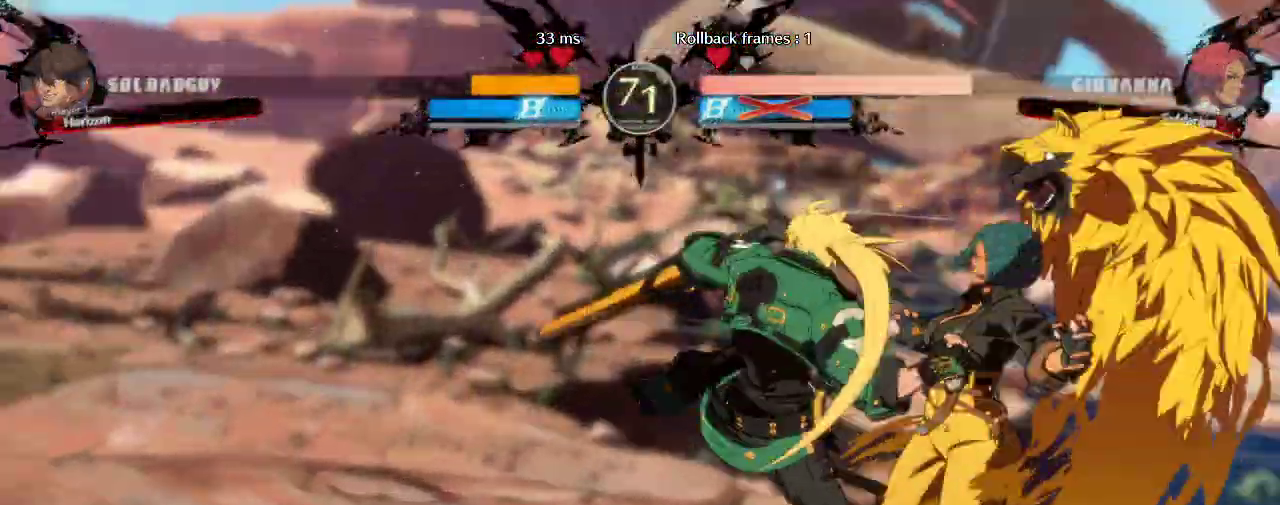
{"dt_ms": 500, "buttons": [], "left_stick": "right", "events": []}
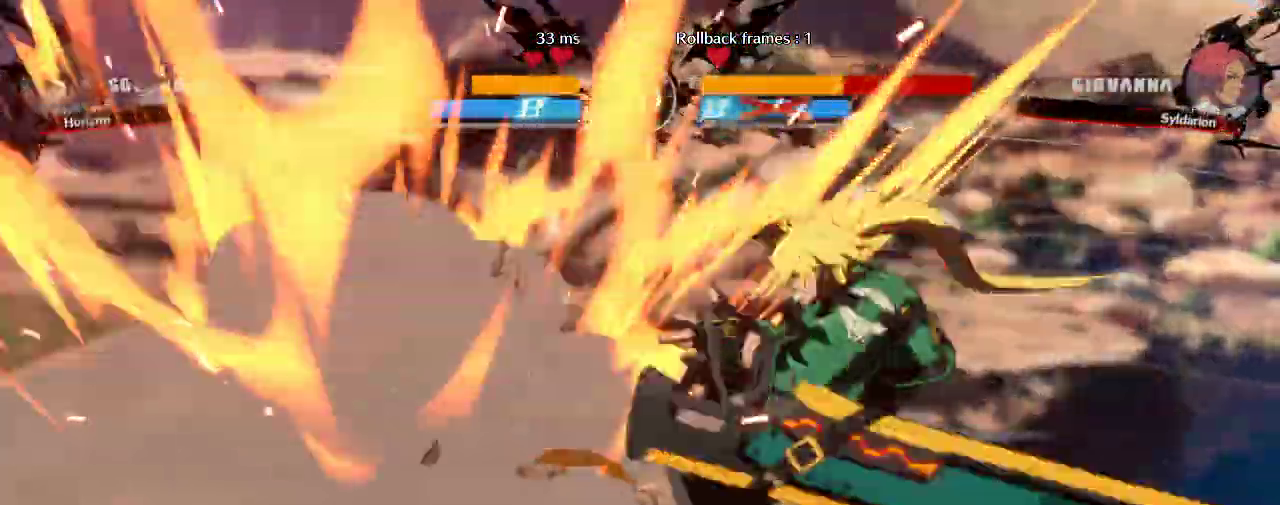
{"dt_ms": 500, "buttons": [], "left_stick": "left", "events": [[67, "left_stick", "center"], [417, "left_stick", "left"]]}
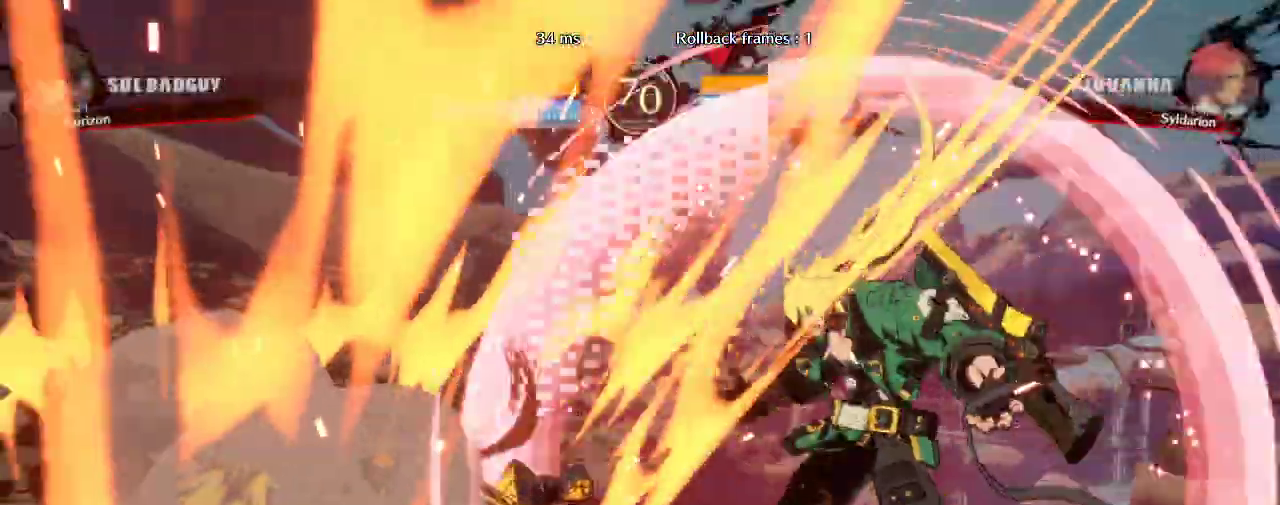
{"dt_ms": 1000, "buttons": [], "left_stick": "down-left"}
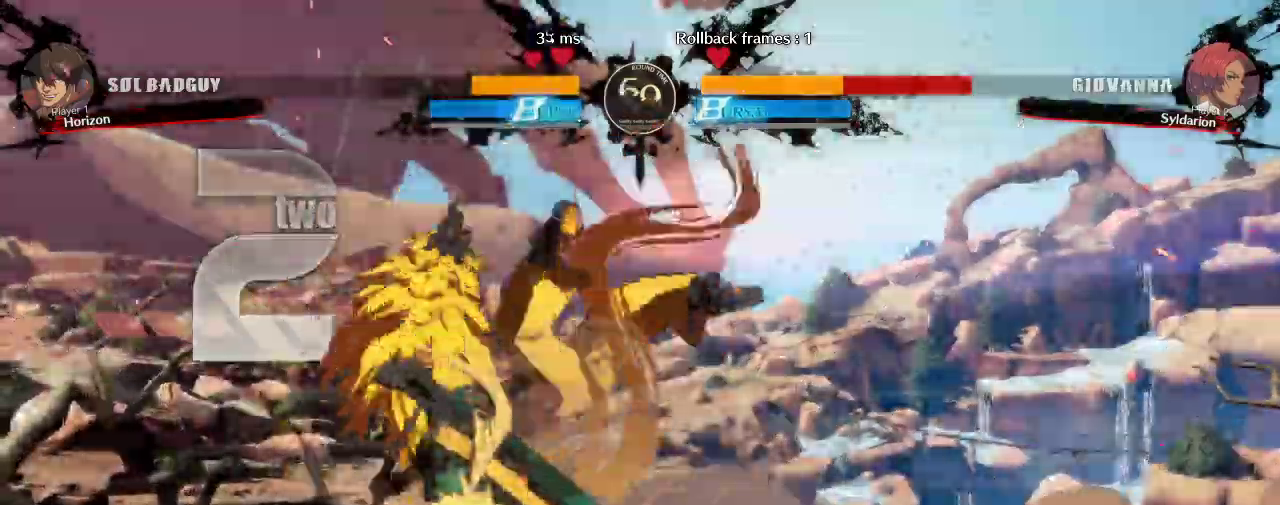
{"dt_ms": 500, "buttons": [], "left_stick": "down-right", "events": [[233, "left_stick", "down-right"]]}
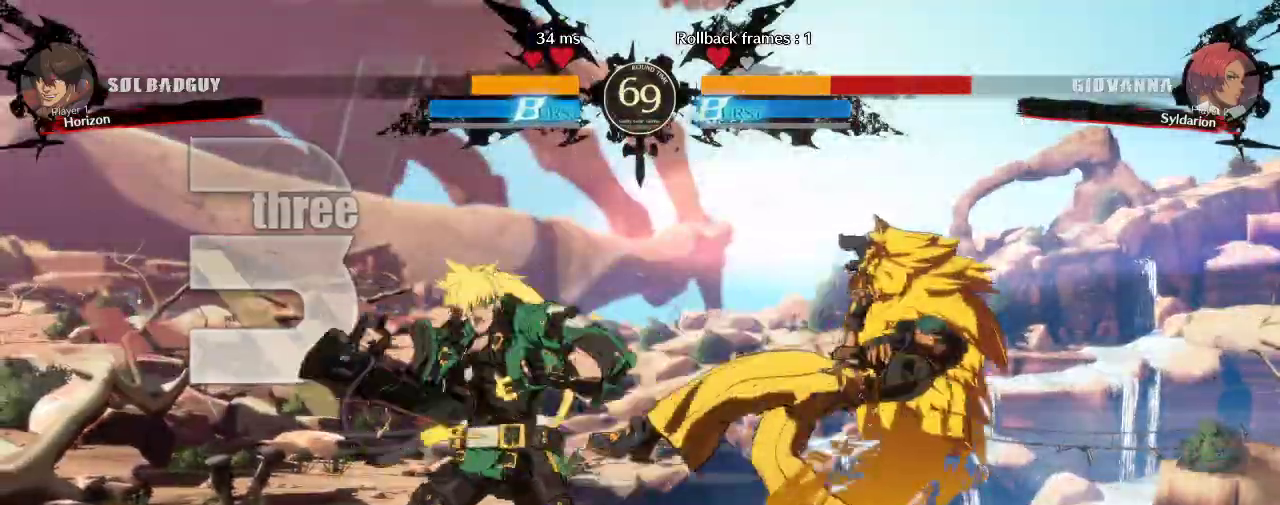
{"dt_ms": 500, "buttons": [], "left_stick": "down-right", "events": [[17, "left_stick", "down-left"], [117, "left_stick", "down-right"]]}
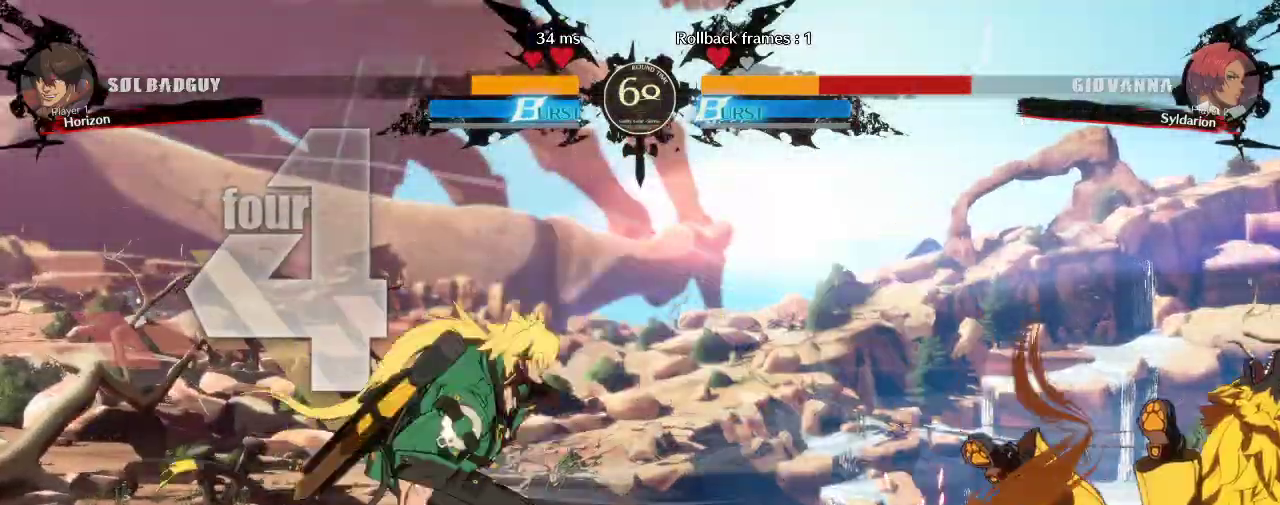
{"dt_ms": 500, "buttons": [], "left_stick": "down-right", "events": []}
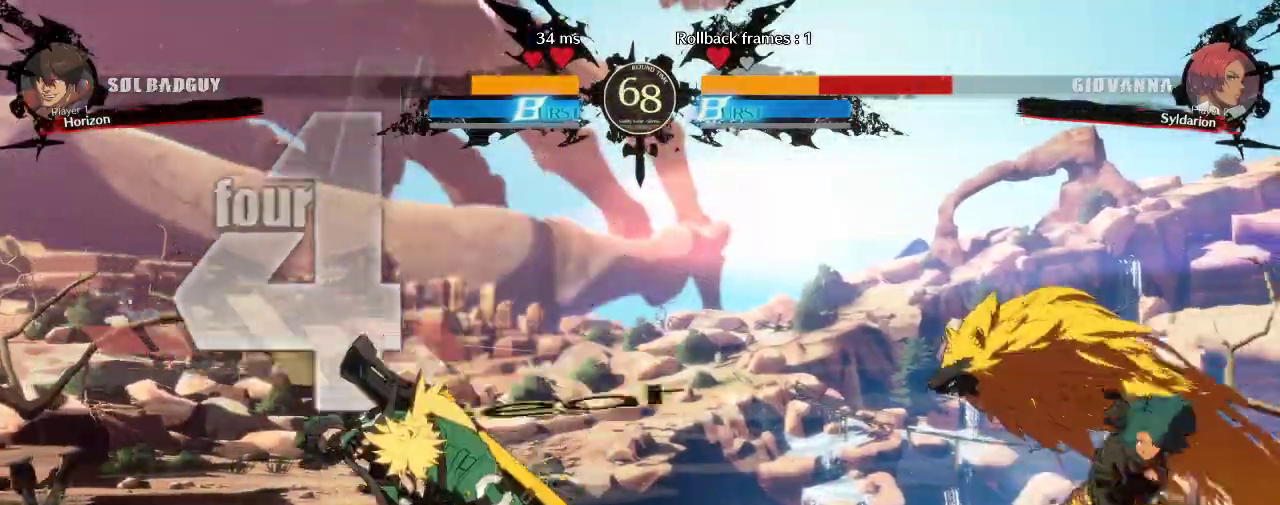
{"dt_ms": 500, "buttons": [], "left_stick": "down-right", "events": []}
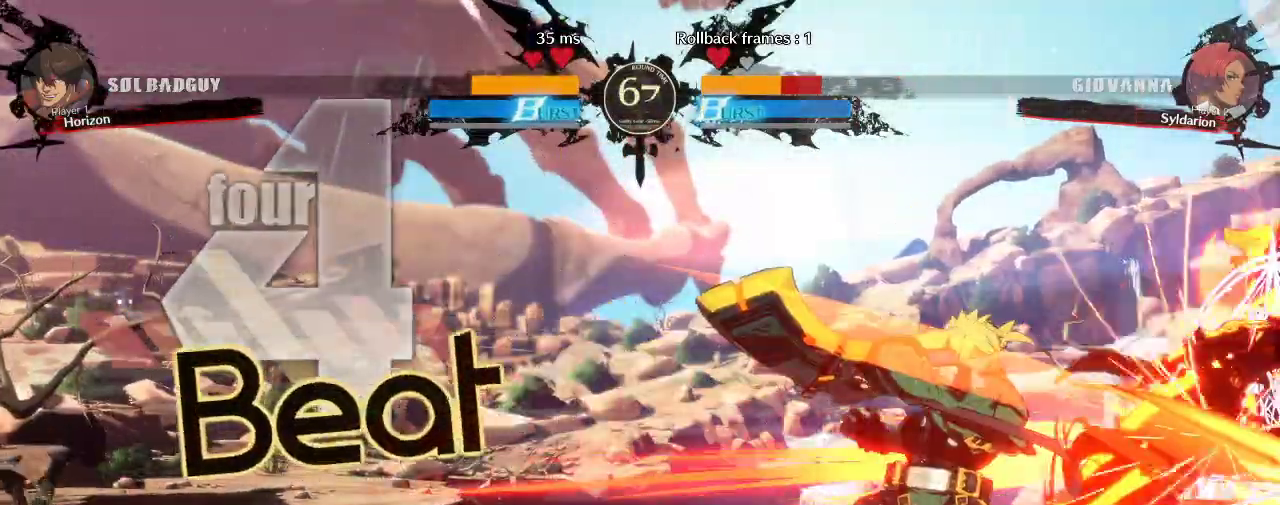
{"dt_ms": 500, "buttons": [], "left_stick": "down-right", "events": []}
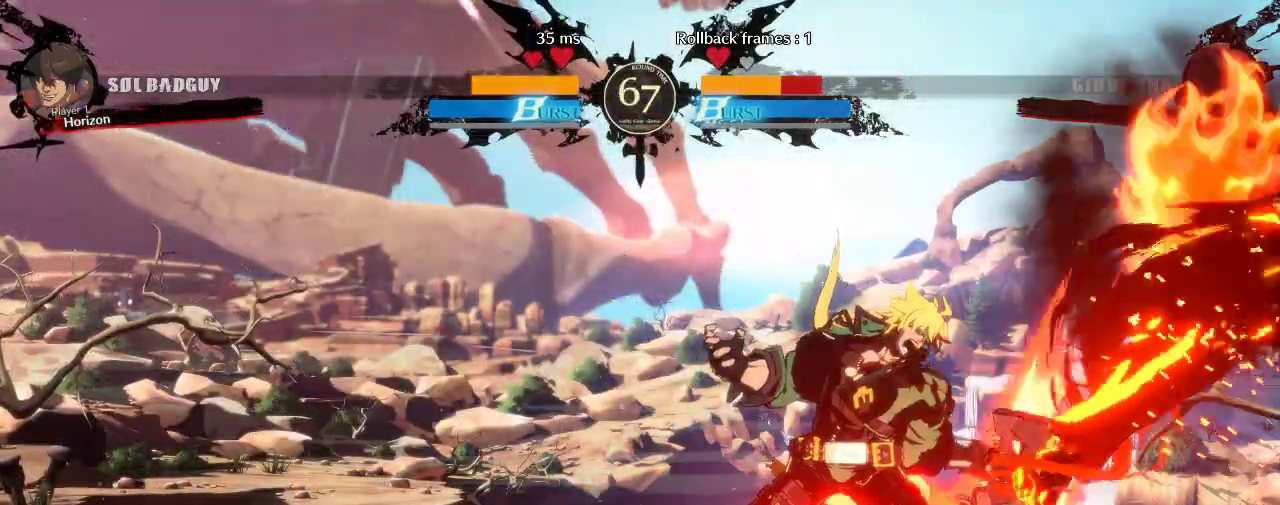
{"dt_ms": 500, "buttons": [], "left_stick": "down-right", "events": []}
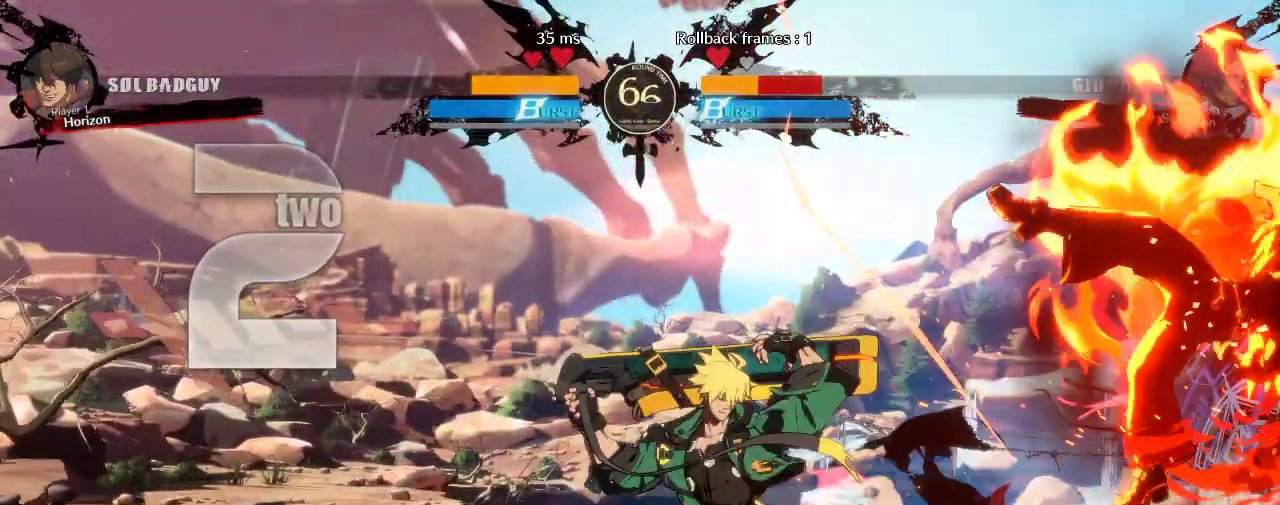
{"dt_ms": 500, "buttons": [], "left_stick": "down-right", "events": []}
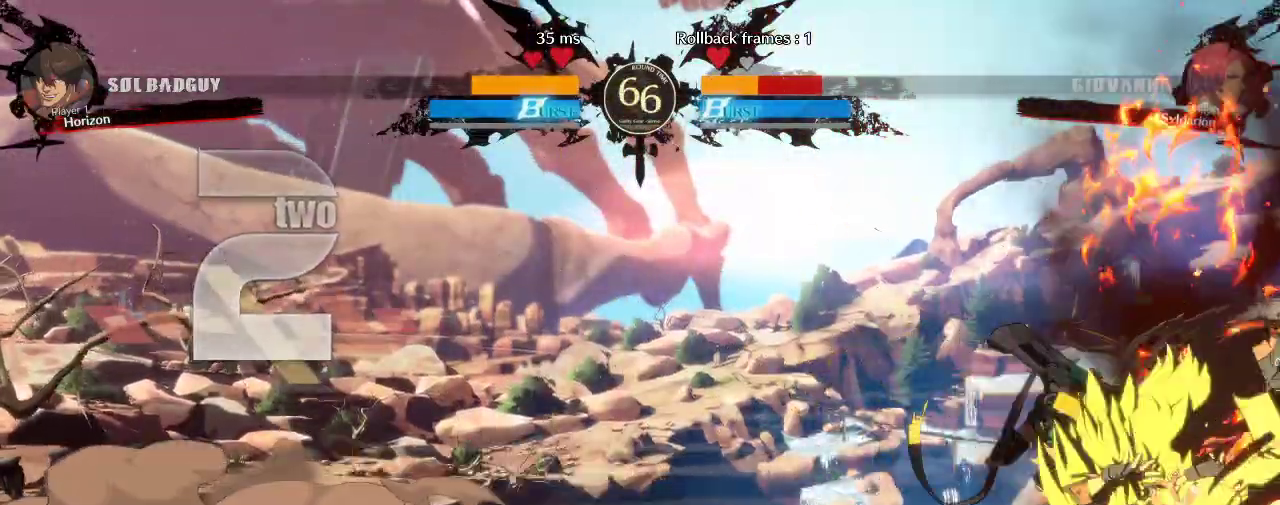
{"dt_ms": 500, "buttons": [], "left_stick": "down-right", "events": []}
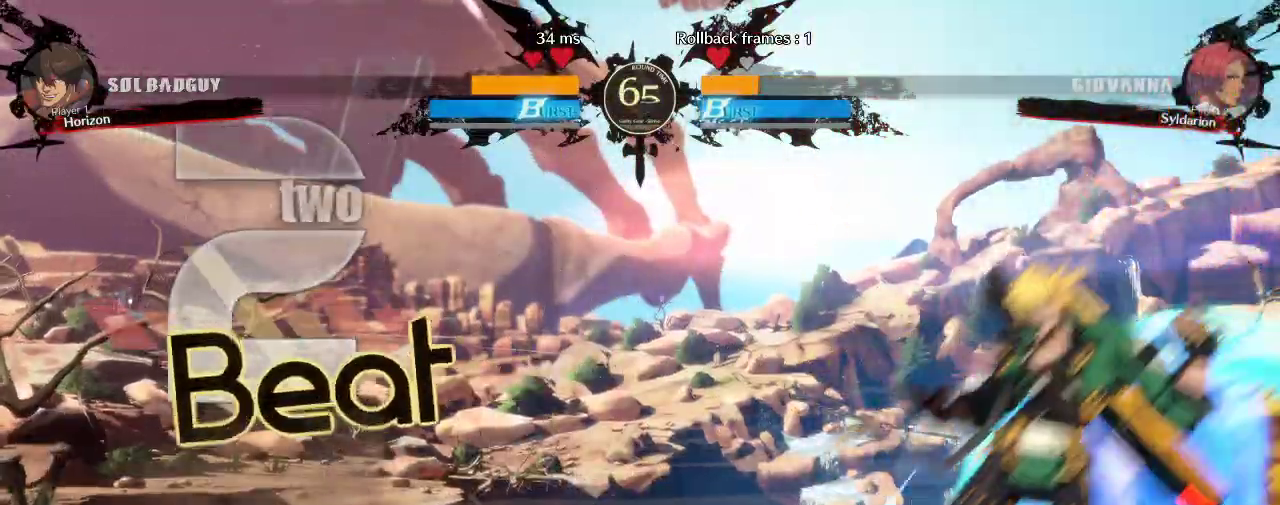
{"dt_ms": 500, "buttons": [], "left_stick": "down", "events": [[233, "left_stick", "right"], [433, "left_stick", "down"]]}
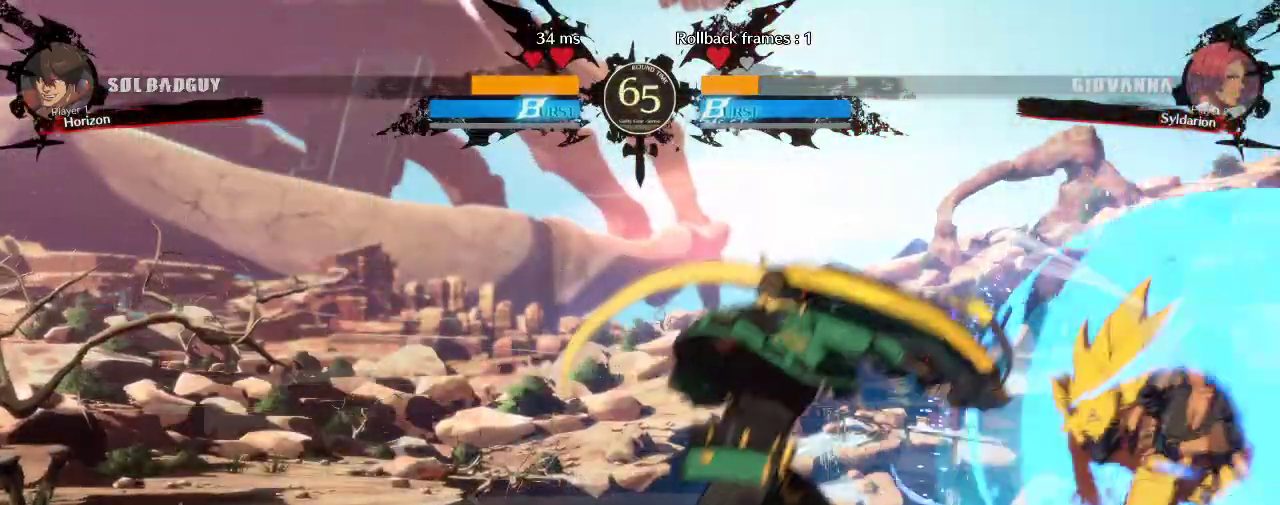
{"dt_ms": 500, "buttons": [], "left_stick": "left", "events": [[133, "left_stick", "up"], [183, "left_stick", "center"], [267, "left_stick", "down"], [383, "left_stick", "up"], [483, "left_stick", "left"]]}
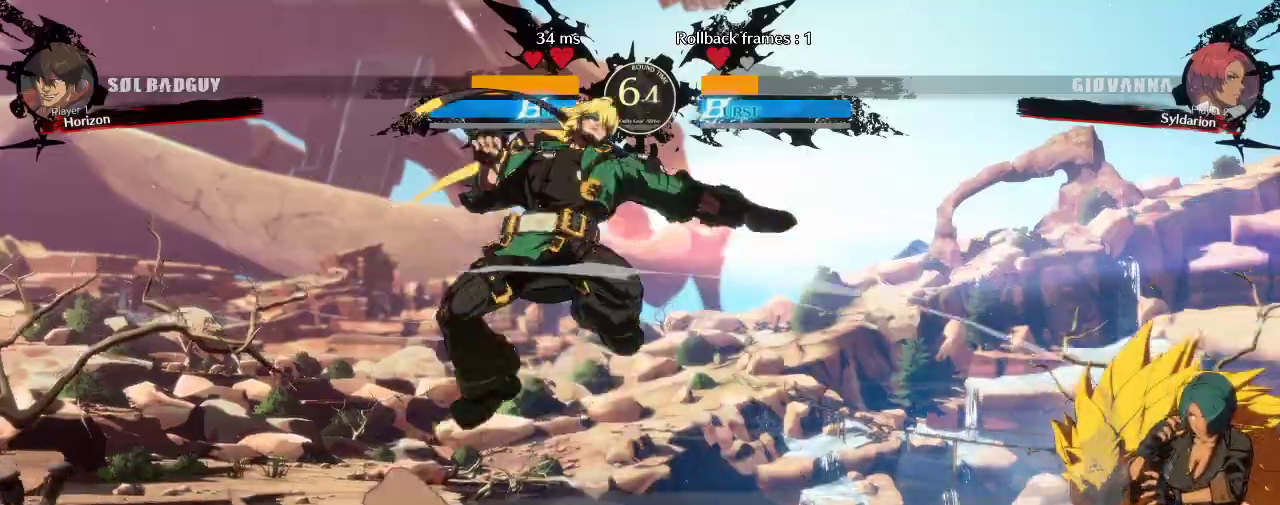
{"dt_ms": 500, "buttons": [], "left_stick": "left", "events": []}
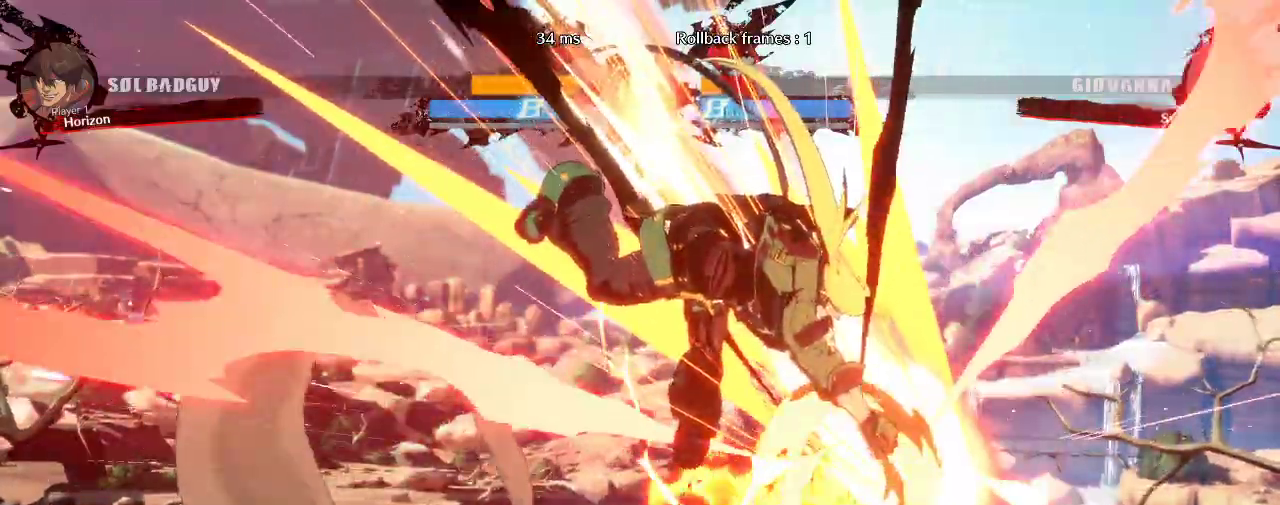
{"dt_ms": 500, "buttons": [], "left_stick": "down-right", "events": [[250, "left_stick", "down"], [300, "left_stick", "down-right"]]}
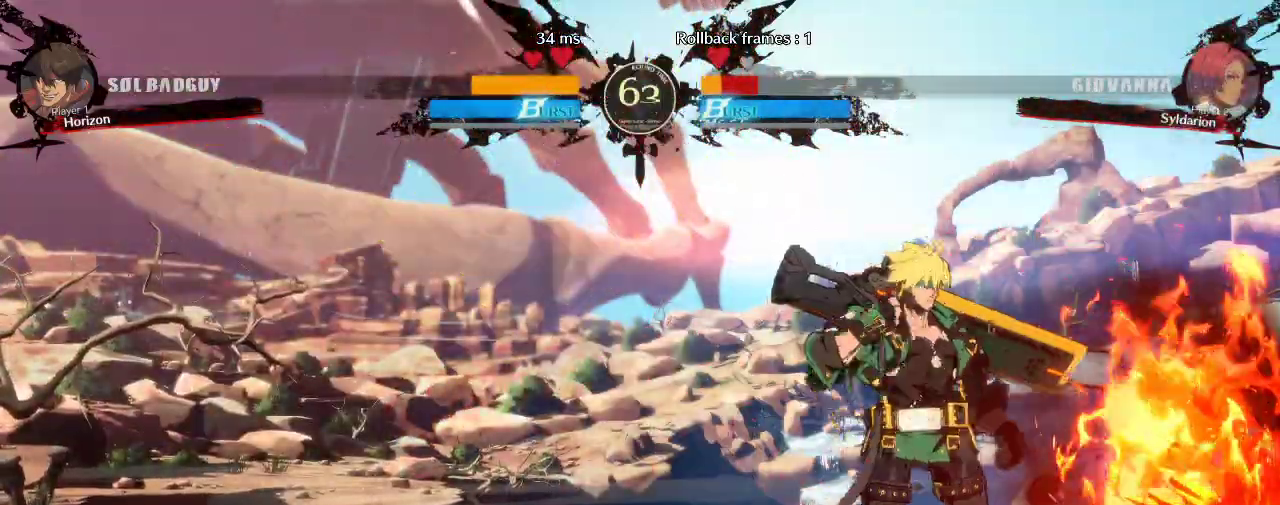
{"dt_ms": 500, "buttons": [], "left_stick": "down-right", "events": []}
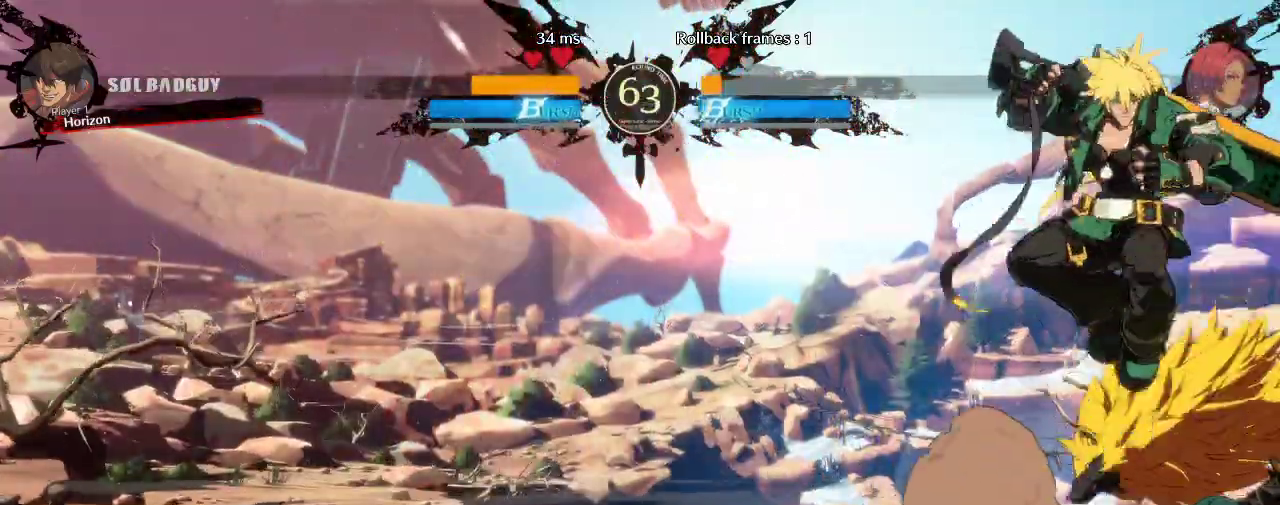
{"dt_ms": 500, "buttons": [], "left_stick": "down-right", "events": []}
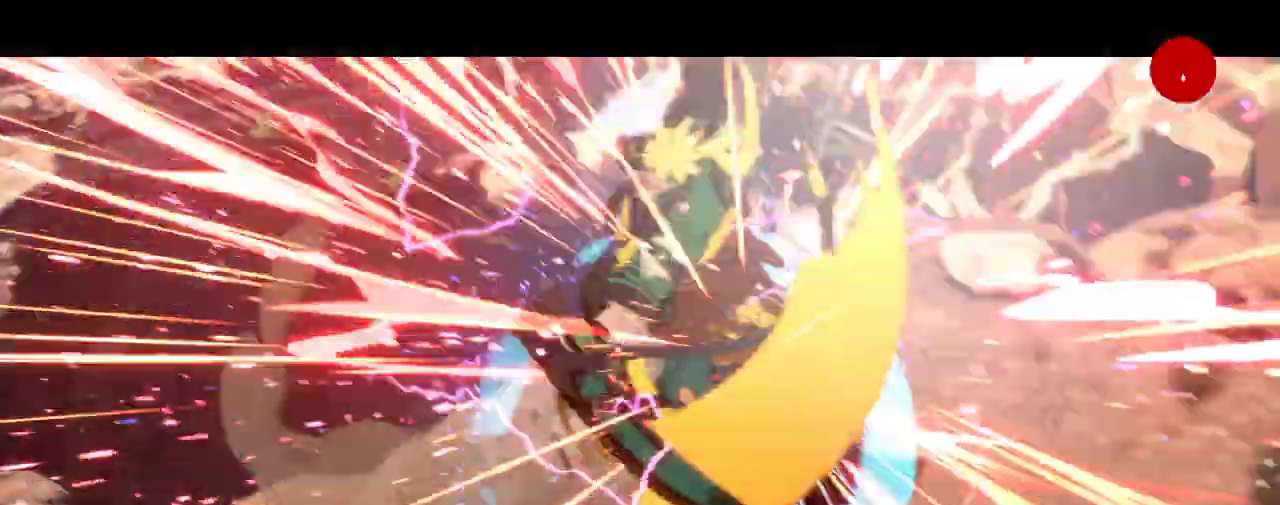
{"dt_ms": 500, "buttons": [], "left_stick": "center", "events": [[283, "left_stick", "right"], [383, "left_stick", "center"]]}
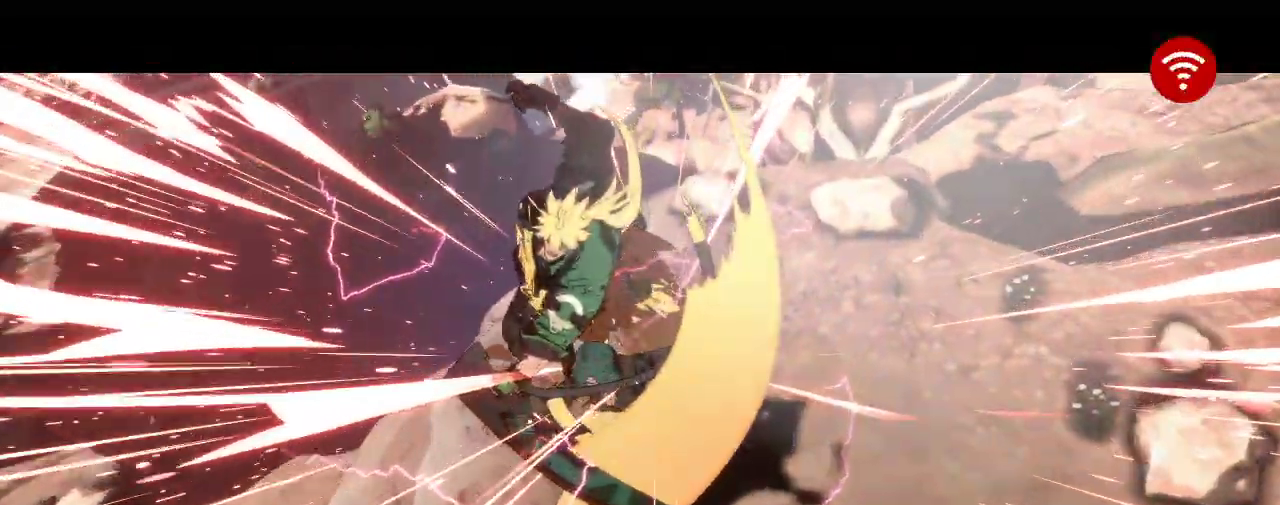
{"dt_ms": 500, "buttons": [], "left_stick": "center", "events": []}
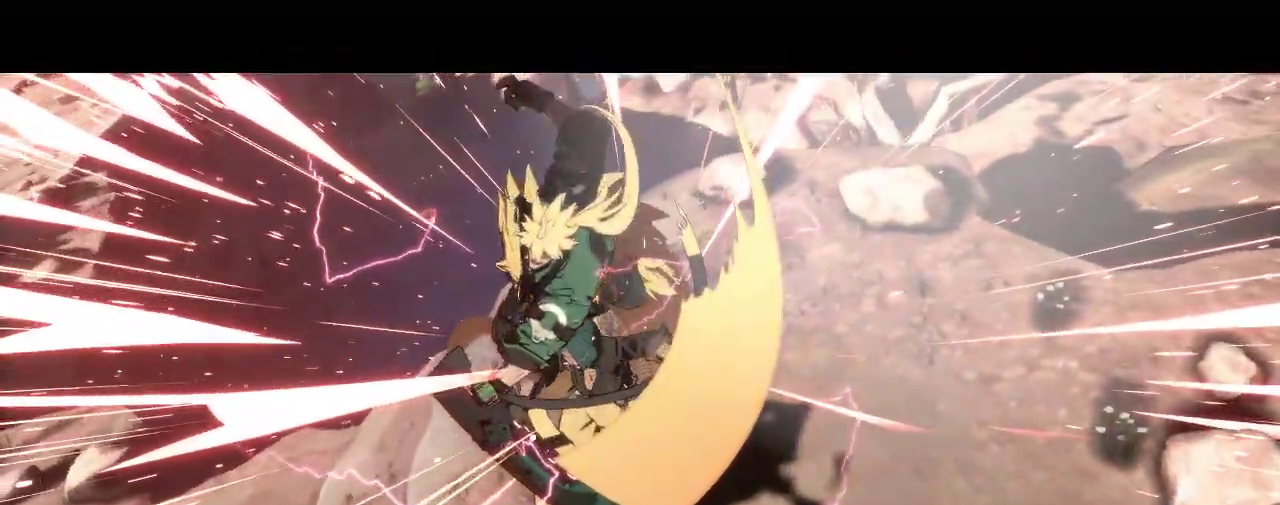
{"dt_ms": 500, "buttons": [], "left_stick": "right", "events": [[17, "left_stick", "right"]]}
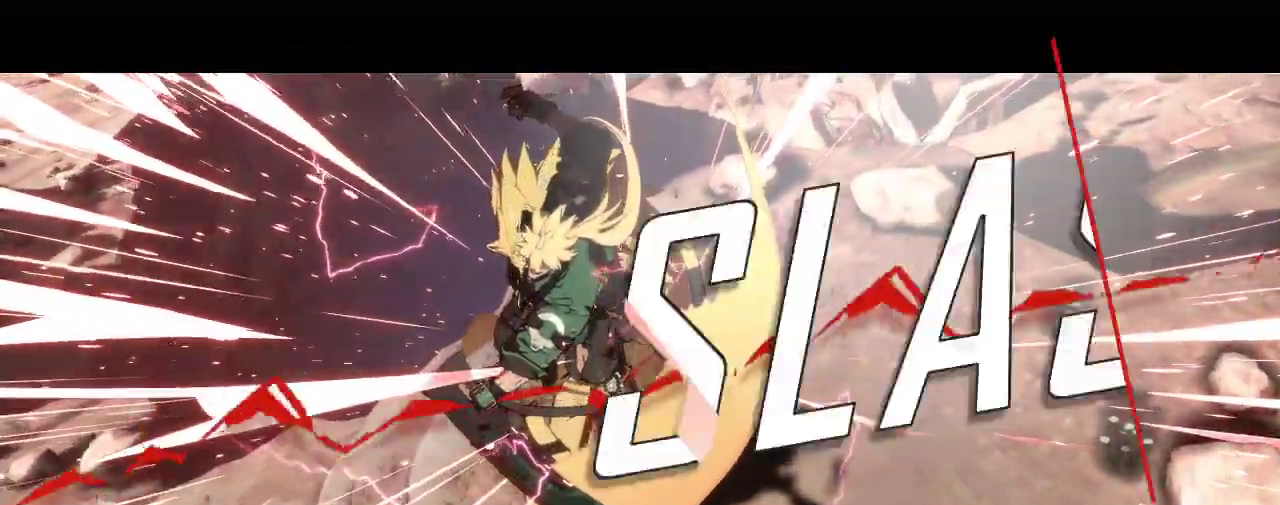
{"dt_ms": 500, "buttons": [], "left_stick": "center", "events": [[433, "left_stick", "center"]]}